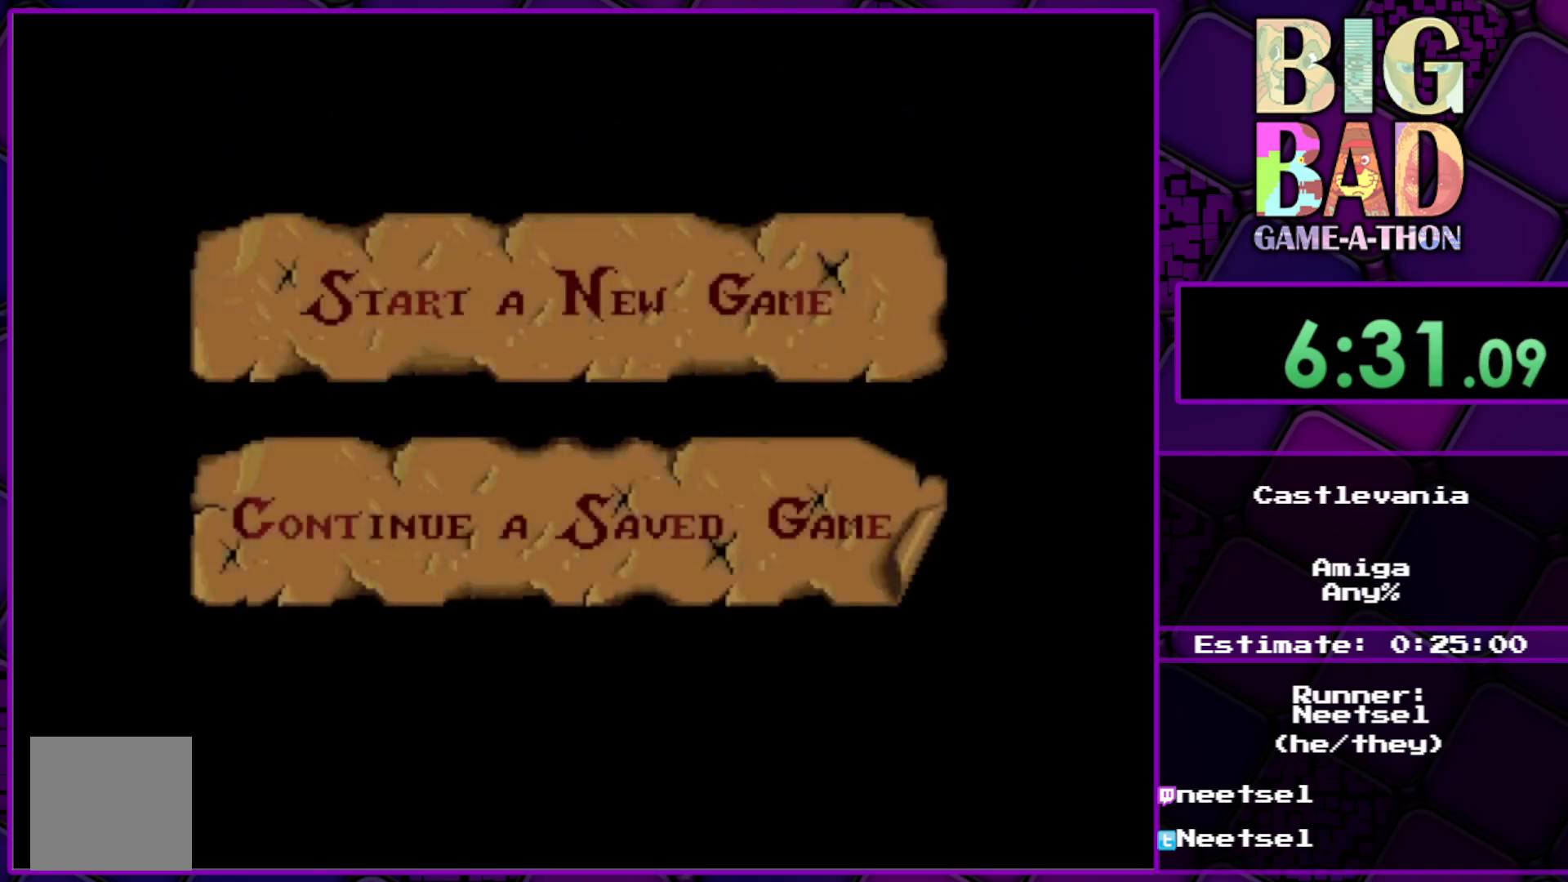
Gameplay with a controller (Xbox layout); each line is a JSON object with the inputs held at the frame after it. "events" lists button and stick changes between this image and that frame as [ms after this image, input, new state], when the widget could be followed in between. Not read: L3 R3 left_stick.
{"buttons": ["DPAD_DOWN"], "right_stick": "center", "events": [[167, "DPAD_DOWN", "down"], [283, "DPAD_DOWN", "up"], [400, "DPAD_DOWN", "down"]]}
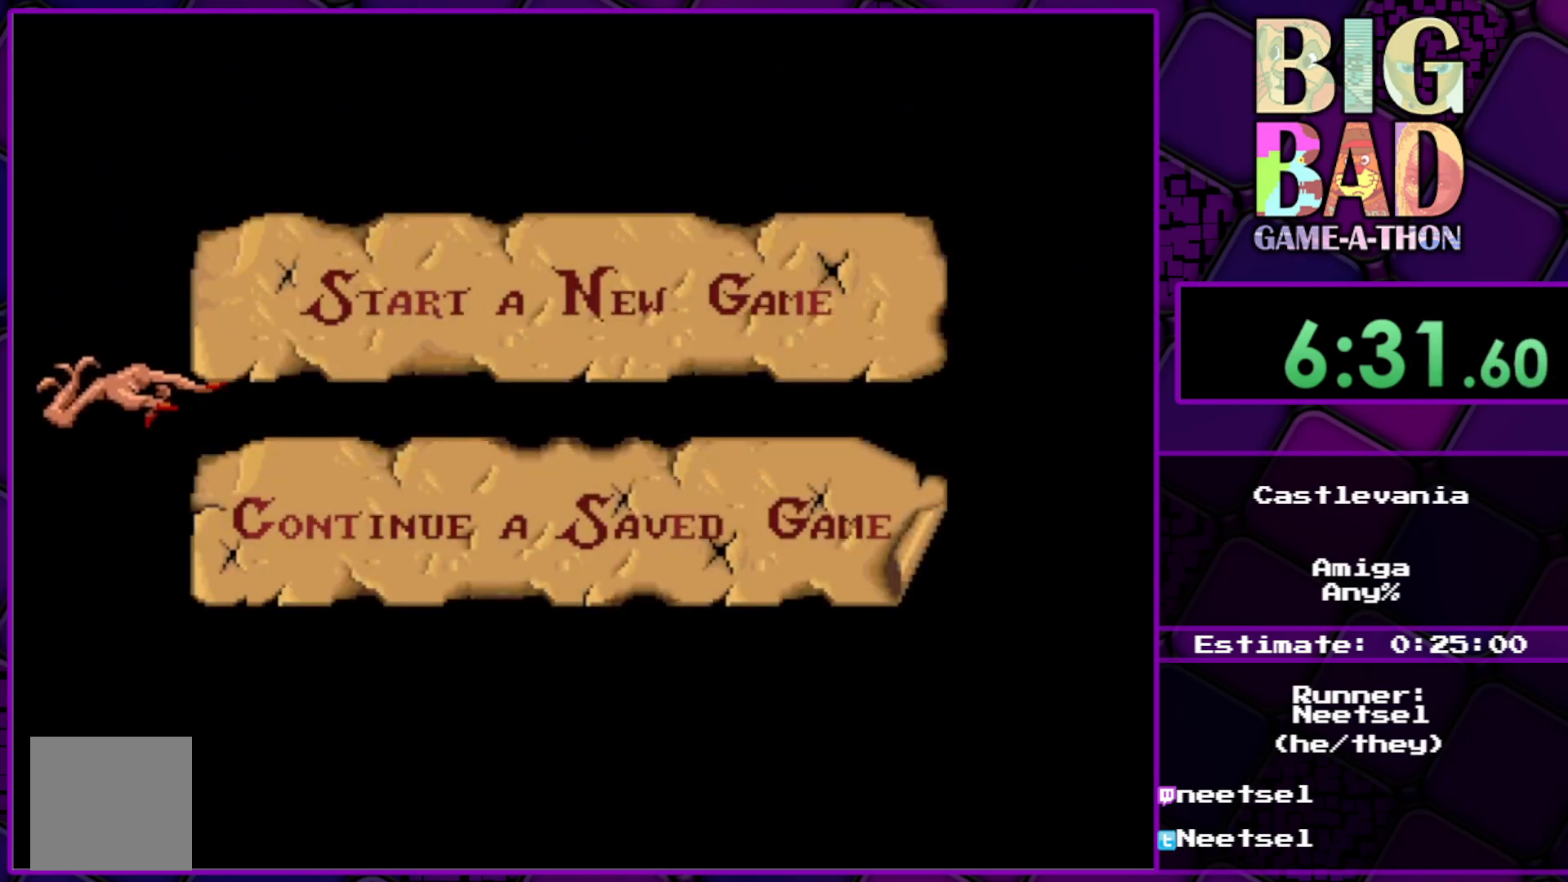
{"buttons": [], "right_stick": "center", "events": [[33, "DPAD_DOWN", "up"]]}
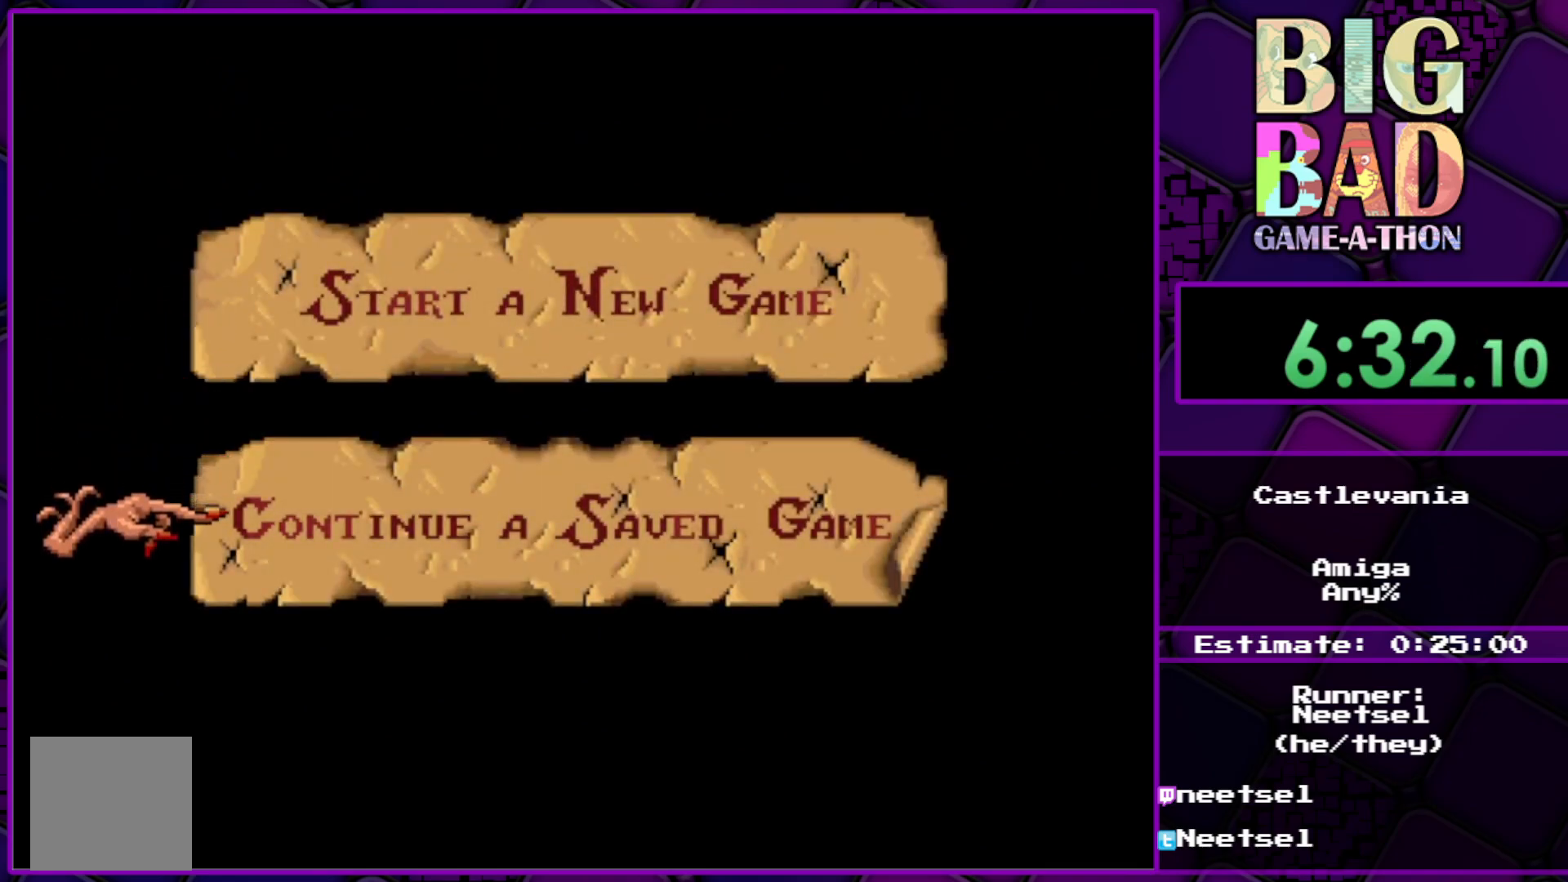
{"buttons": [], "right_stick": "center", "events": [[100, "A", "down"], [200, "A", "up"]]}
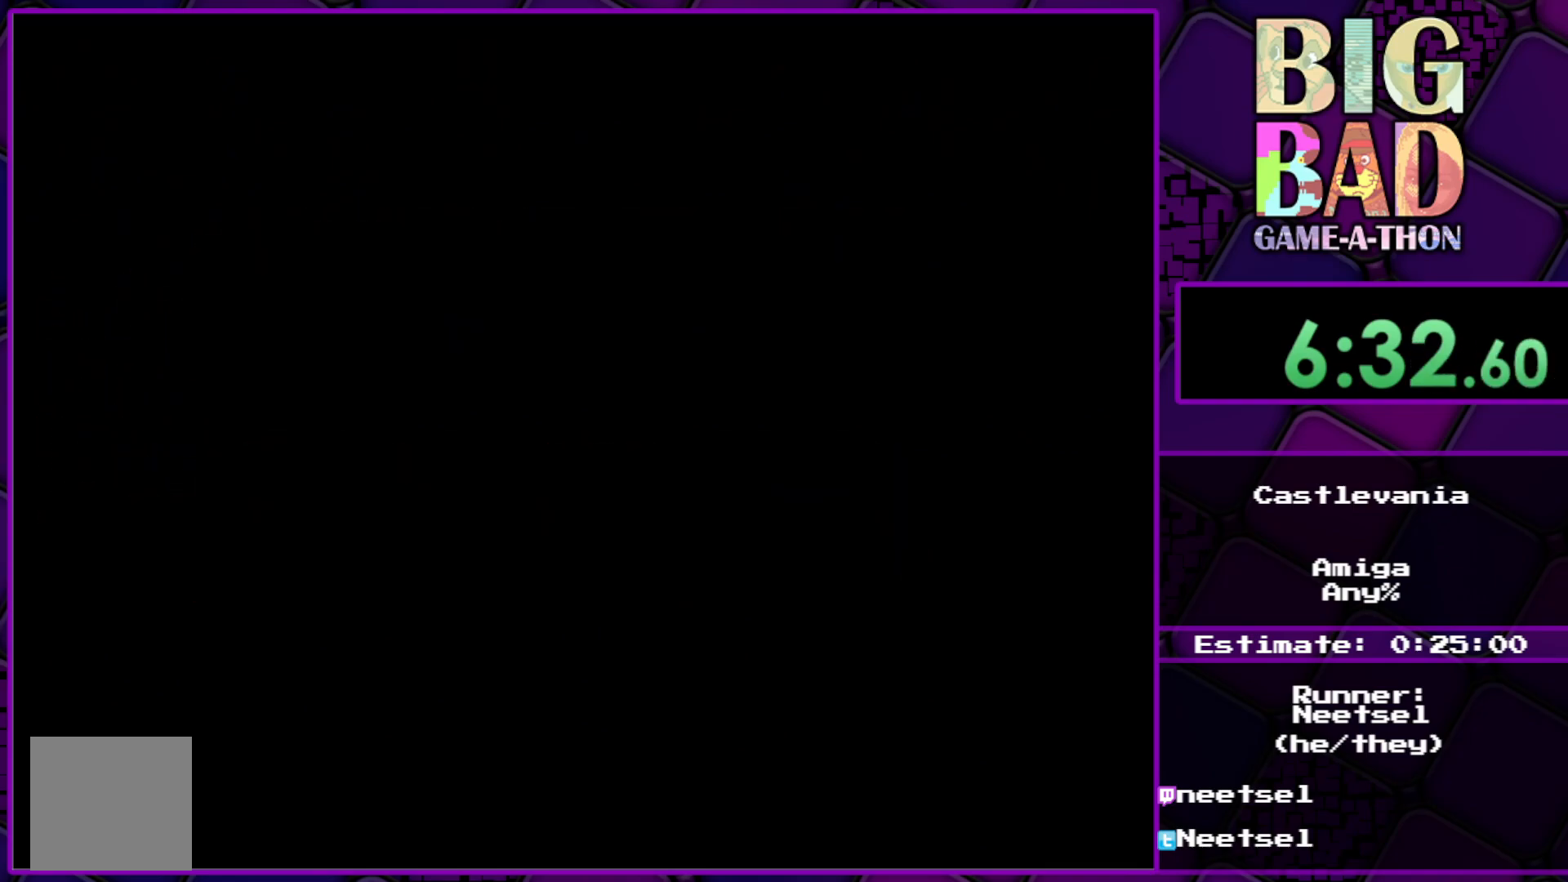
{"buttons": [], "right_stick": "center", "events": []}